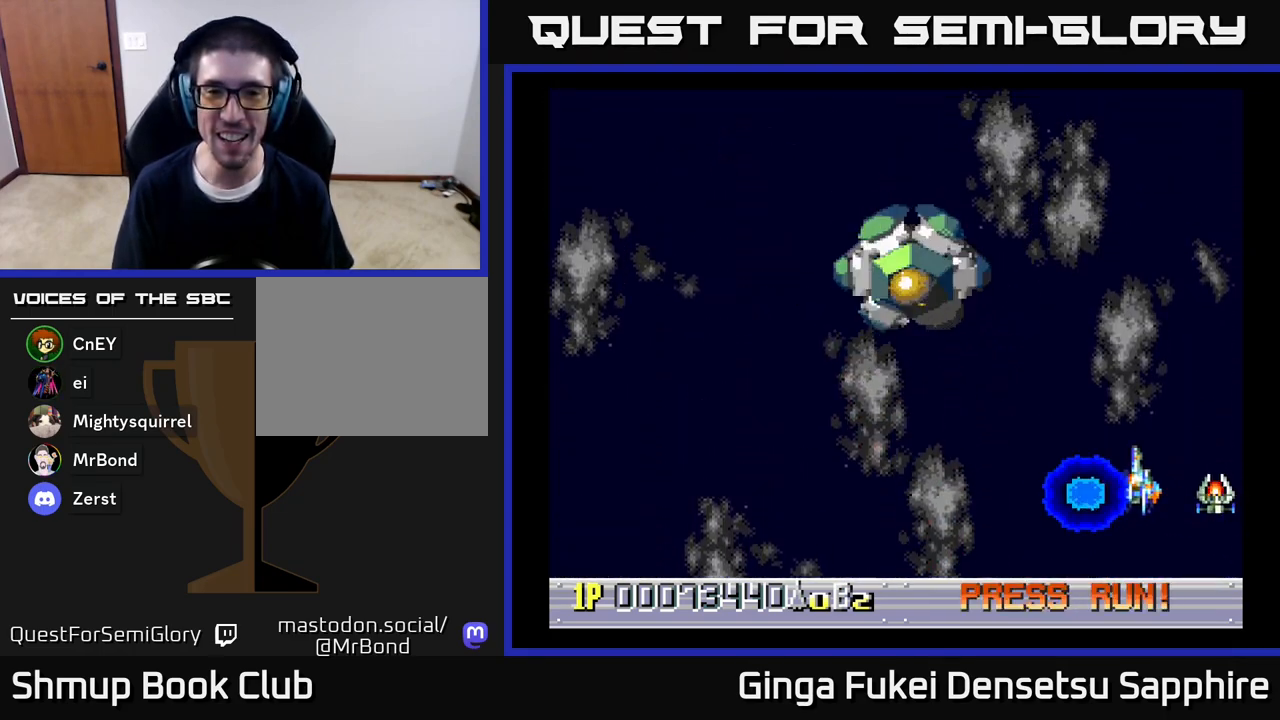
Gameplay with a controller (Xbox layout); each line is a JSON object with the inputs held at the frame after it. "events" lists button and stick changes between this image and that frame as [ms after this image, input, new state], when the widget could be followed in between.
{"buttons": ["DPAD_UP"], "left_stick": "center", "right_stick": "center", "events": [[100, "DPAD_LEFT", "up"], [150, "DPAD_RIGHT", "down"], [233, "DPAD_UP", "up"], [350, "DPAD_UP", "down"], [450, "DPAD_RIGHT", "up"]]}
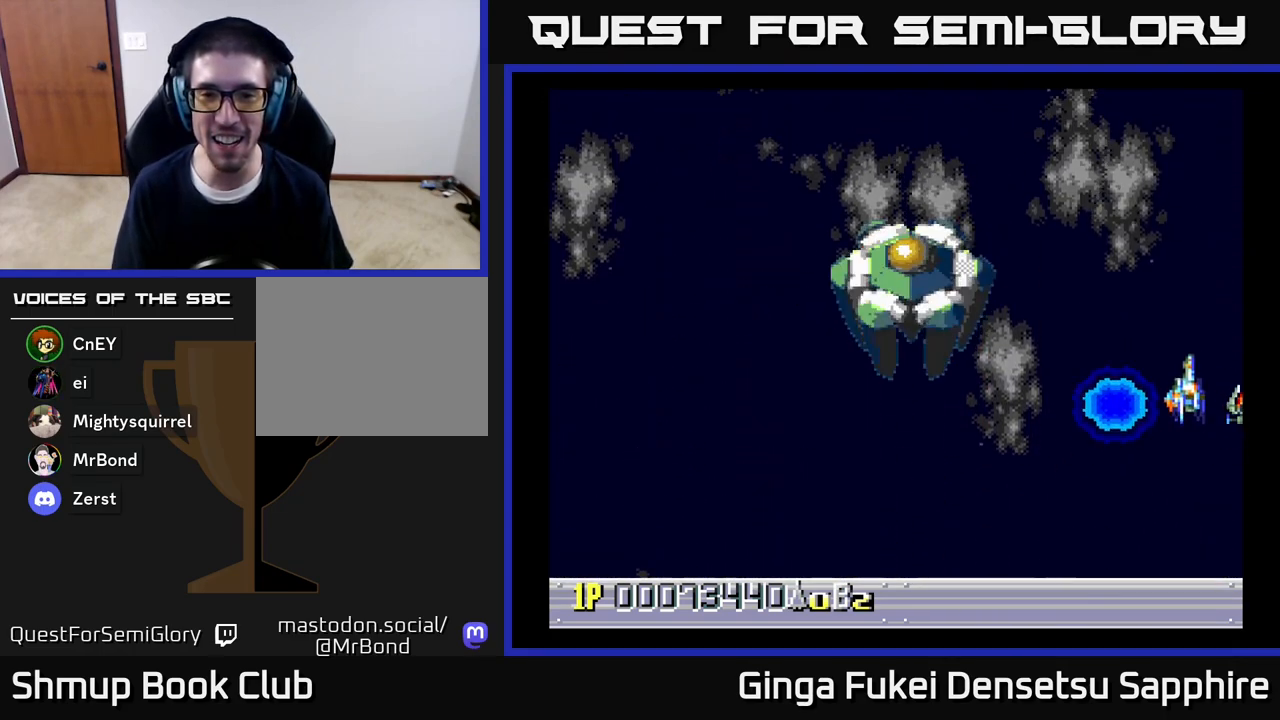
{"buttons": ["A", "DPAD_DOWN", "DPAD_RIGHT"], "left_stick": "center", "right_stick": "center", "events": [[50, "DPAD_LEFT", "down"], [100, "DPAD_UP", "up"], [150, "DPAD_DOWN", "down"], [267, "A", "down"], [333, "DPAD_LEFT", "up"], [433, "DPAD_RIGHT", "down"]]}
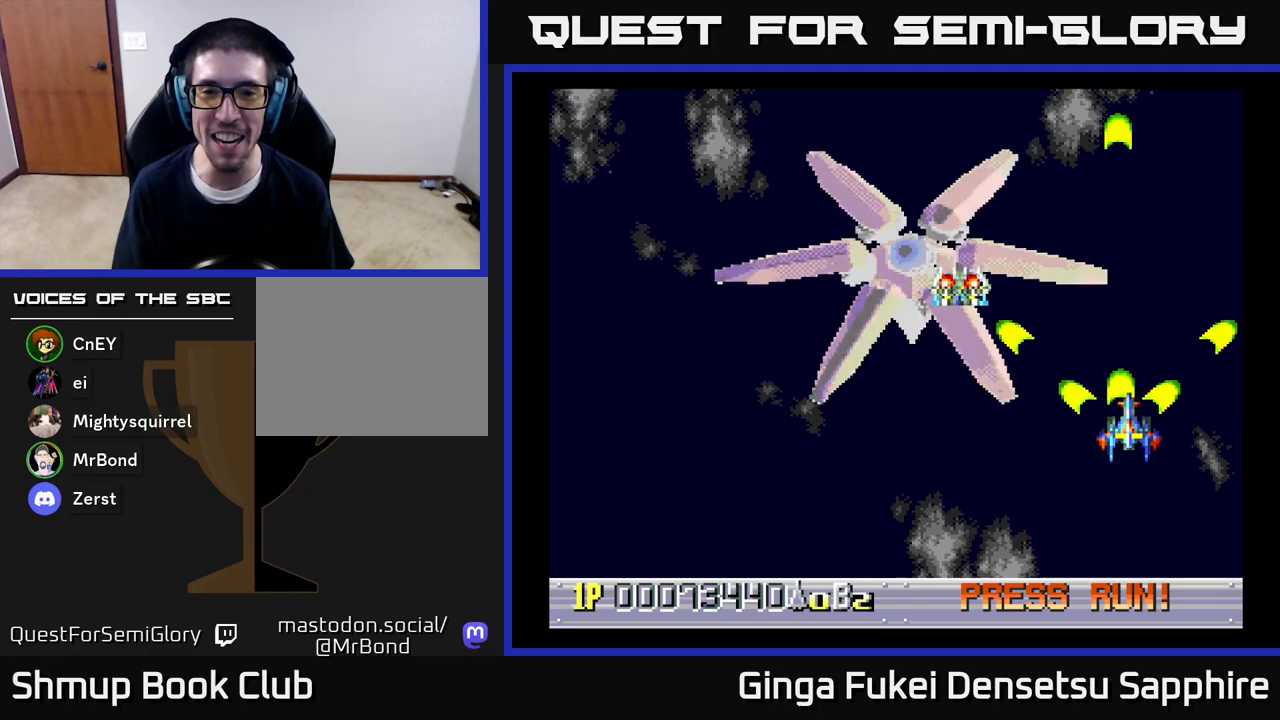
{"buttons": ["A", "DPAD_DOWN", "DPAD_LEFT"], "left_stick": "center", "right_stick": "center", "events": [[133, "DPAD_RIGHT", "up"], [283, "DPAD_LEFT", "down"]]}
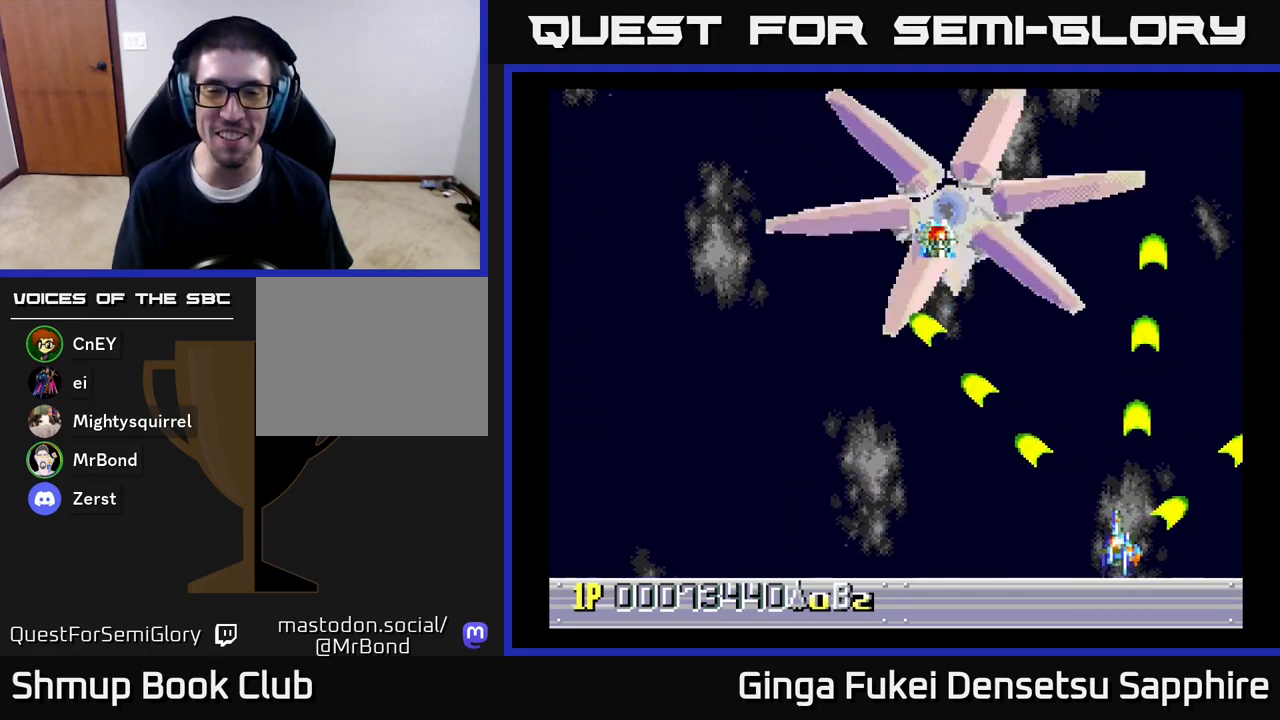
{"buttons": ["A", "DPAD_LEFT"], "left_stick": "center", "right_stick": "center", "events": [[217, "DPAD_DOWN", "up"]]}
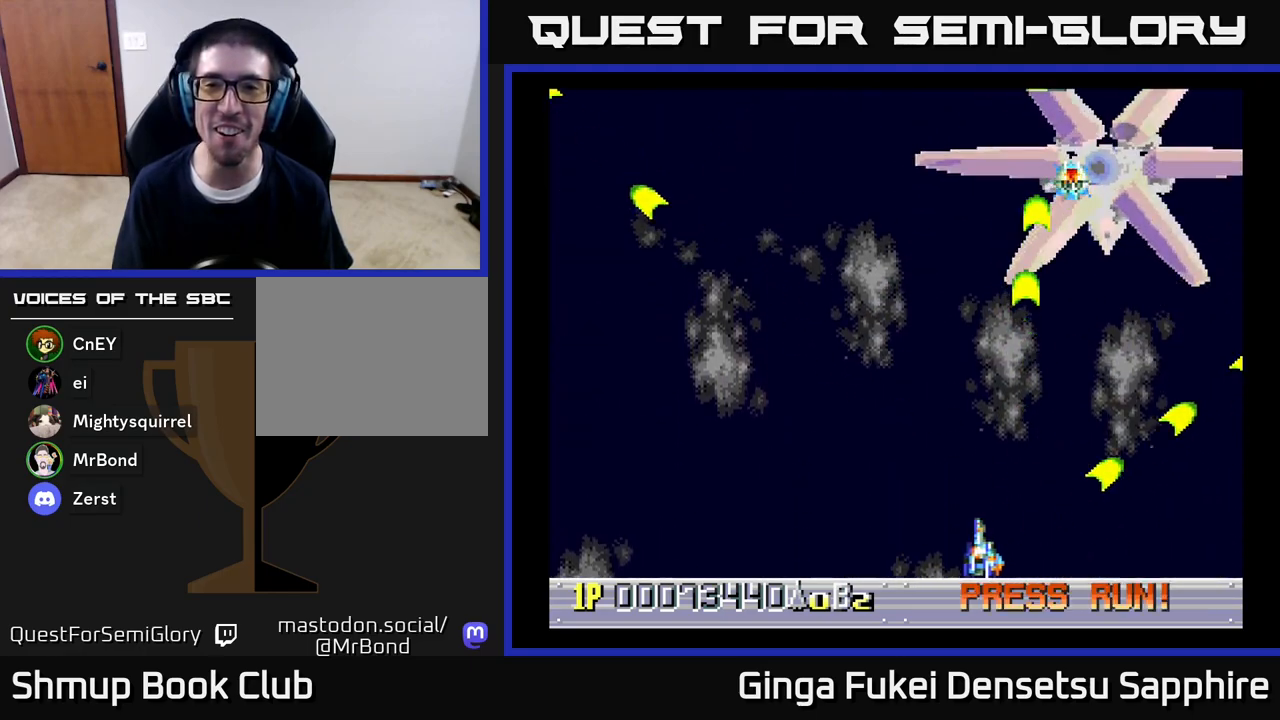
{"buttons": ["A", "DPAD_LEFT"], "left_stick": "center", "right_stick": "center", "events": []}
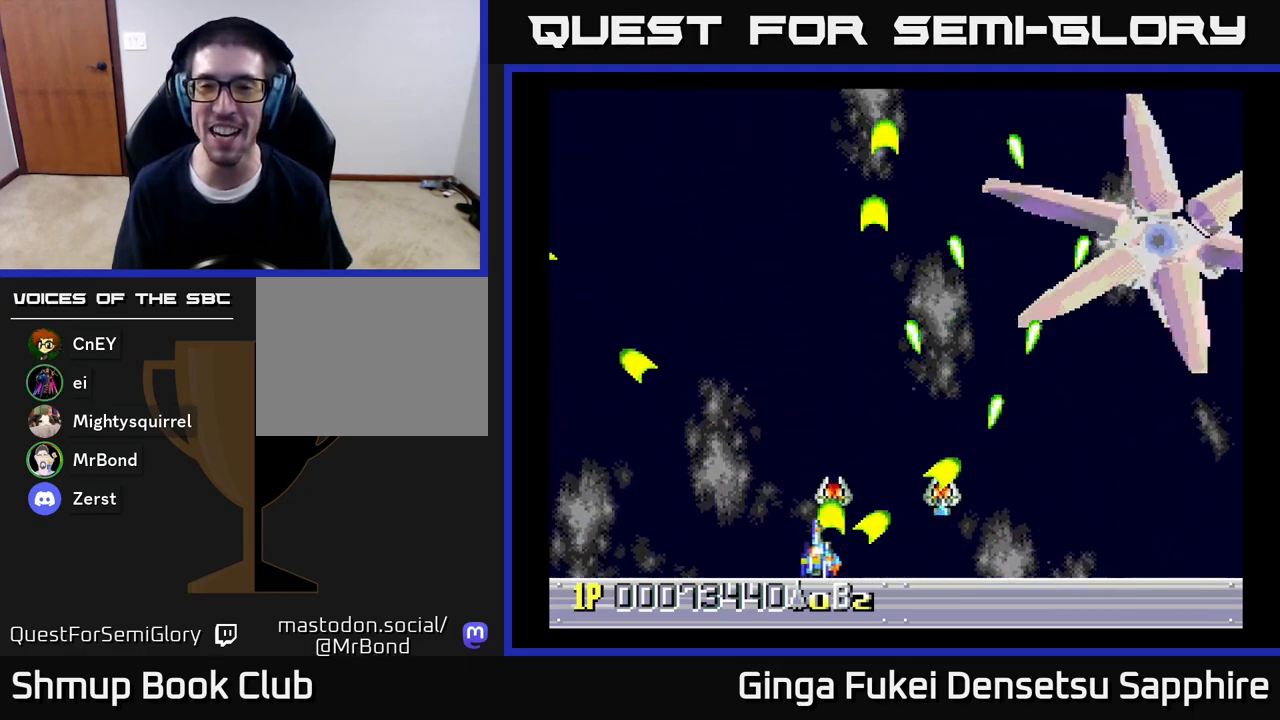
{"buttons": ["A", "DPAD_DOWN", "DPAD_RIGHT"], "left_stick": "center", "right_stick": "center", "events": [[500, "DPAD_DOWN", "down"], [500, "DPAD_LEFT", "up"], [500, "DPAD_RIGHT", "down"]]}
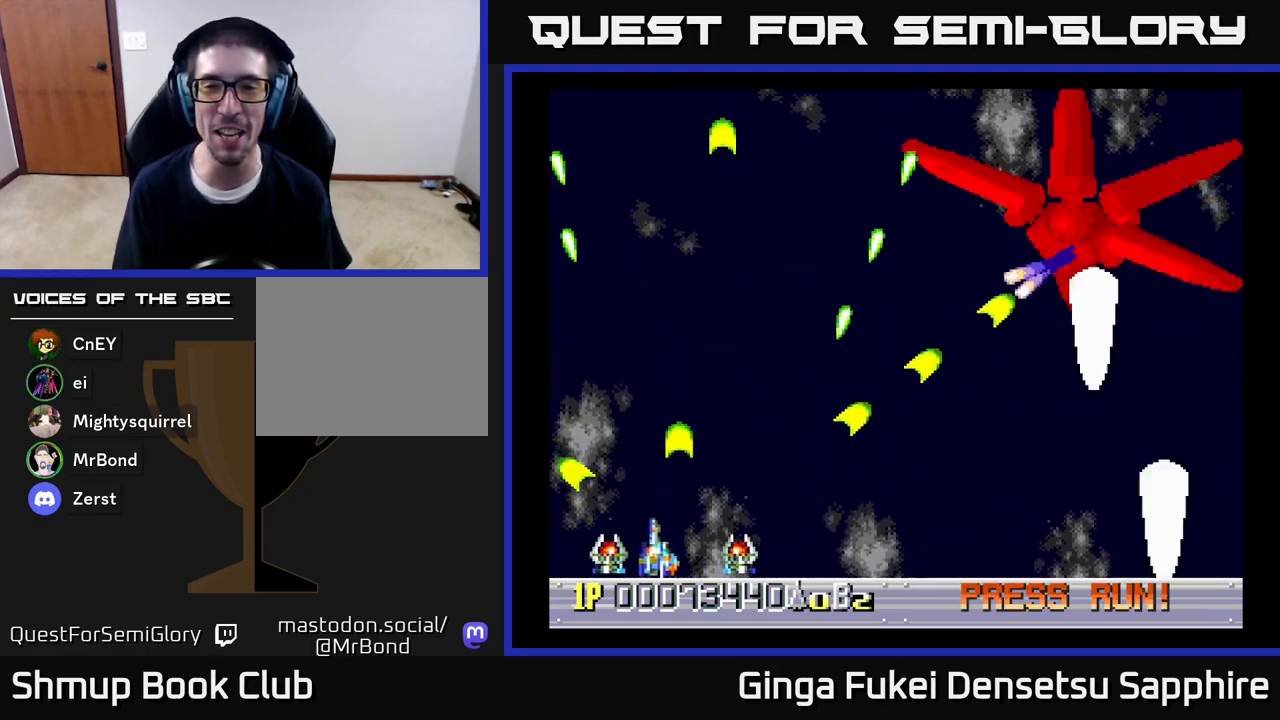
{"buttons": ["A", "DPAD_DOWN", "DPAD_LEFT"], "left_stick": "center", "right_stick": "center", "events": [[50, "DPAD_DOWN", "up"], [133, "DPAD_RIGHT", "up"], [133, "DPAD_UP", "down"], [183, "DPAD_LEFT", "down"], [250, "DPAD_UP", "up"], [467, "DPAD_DOWN", "down"]]}
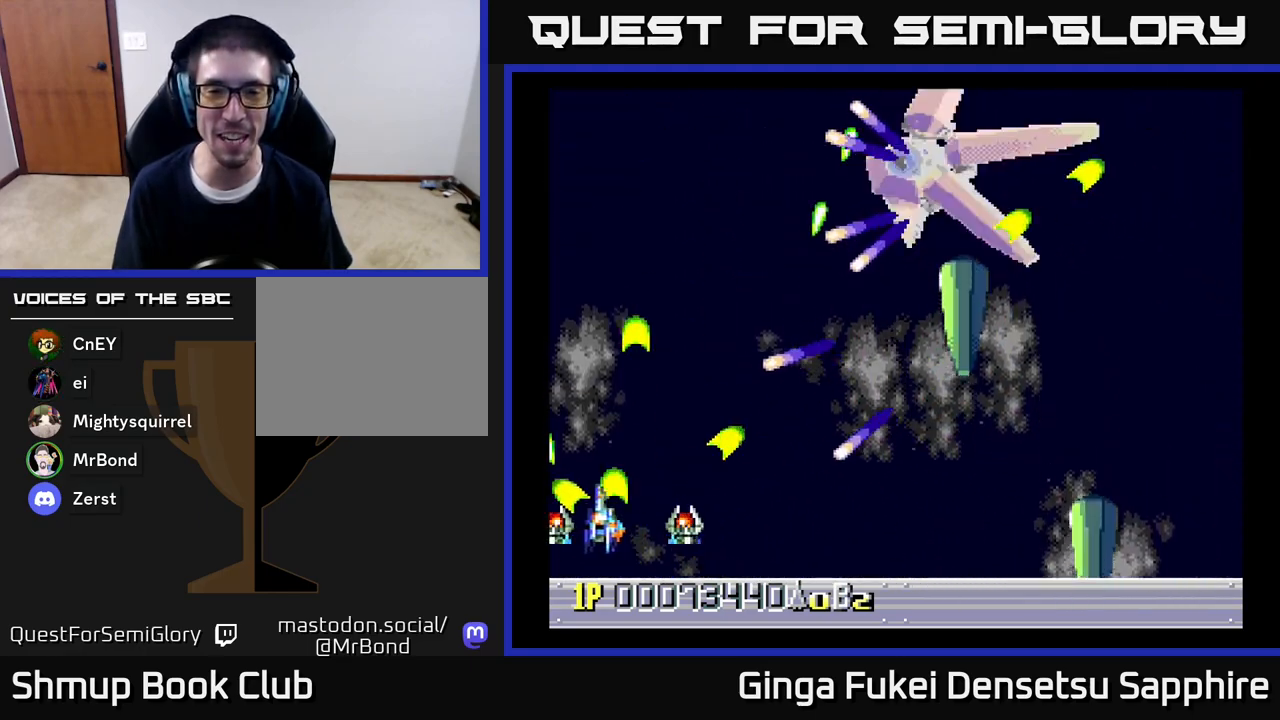
{"buttons": ["A", "DPAD_RIGHT"], "left_stick": "center", "right_stick": "center", "events": [[150, "DPAD_DOWN", "up"], [267, "DPAD_LEFT", "up"], [500, "DPAD_RIGHT", "down"]]}
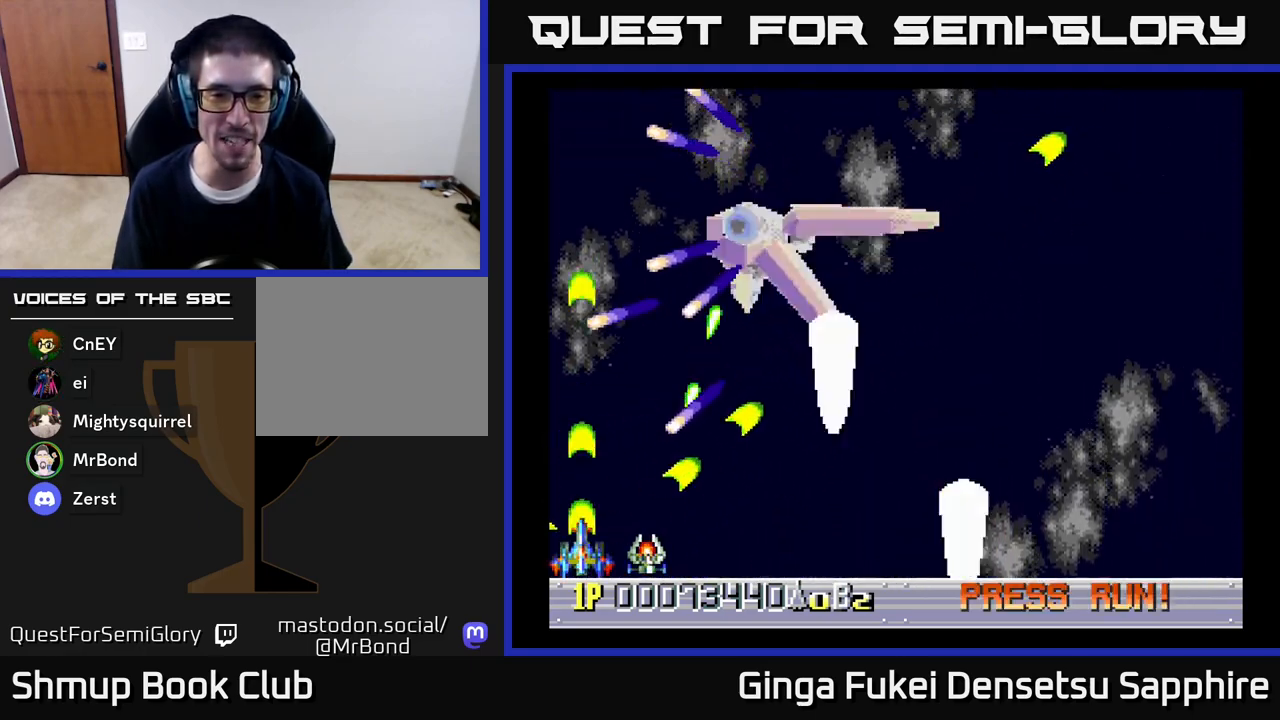
{"buttons": ["A", "DPAD_LEFT"], "left_stick": "center", "right_stick": "center", "events": [[50, "DPAD_DOWN", "down"], [233, "DPAD_RIGHT", "up"], [250, "DPAD_DOWN", "up"], [250, "DPAD_LEFT", "down"]]}
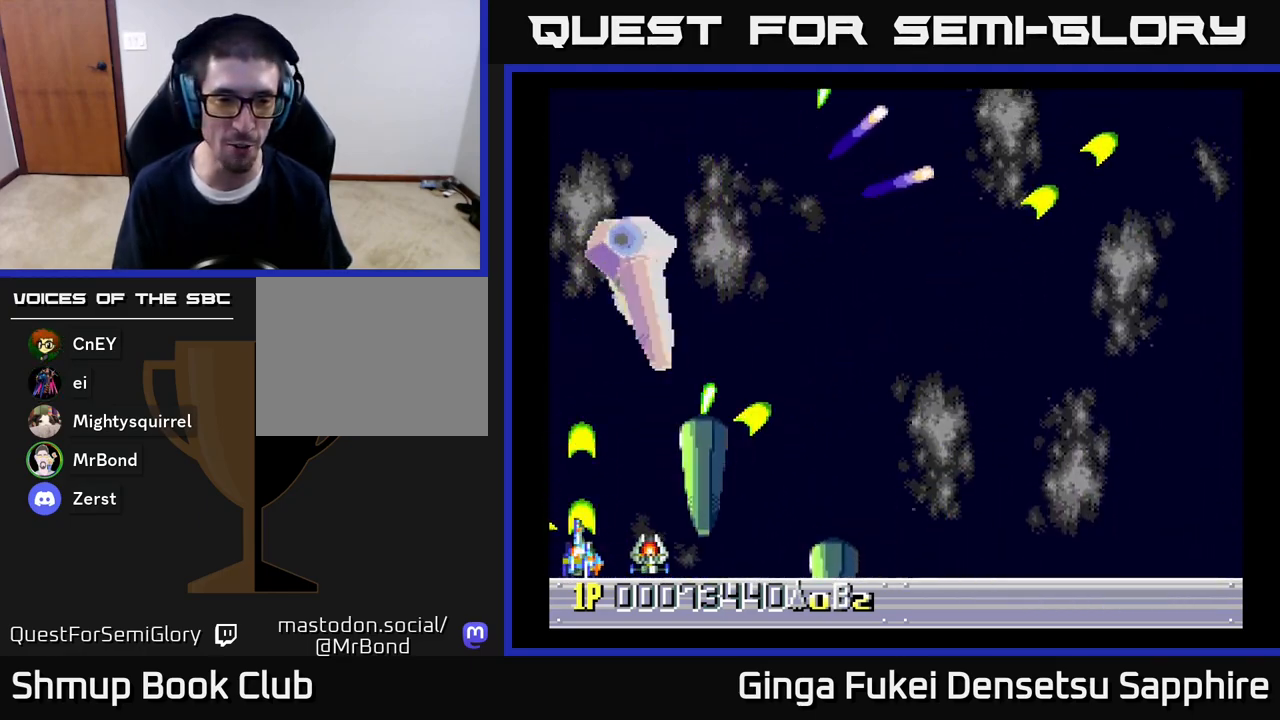
{"buttons": ["A", "DPAD_DOWN", "DPAD_RIGHT"], "left_stick": "center", "right_stick": "center", "events": [[100, "DPAD_LEFT", "up"], [100, "DPAD_RIGHT", "down"], [467, "DPAD_DOWN", "down"]]}
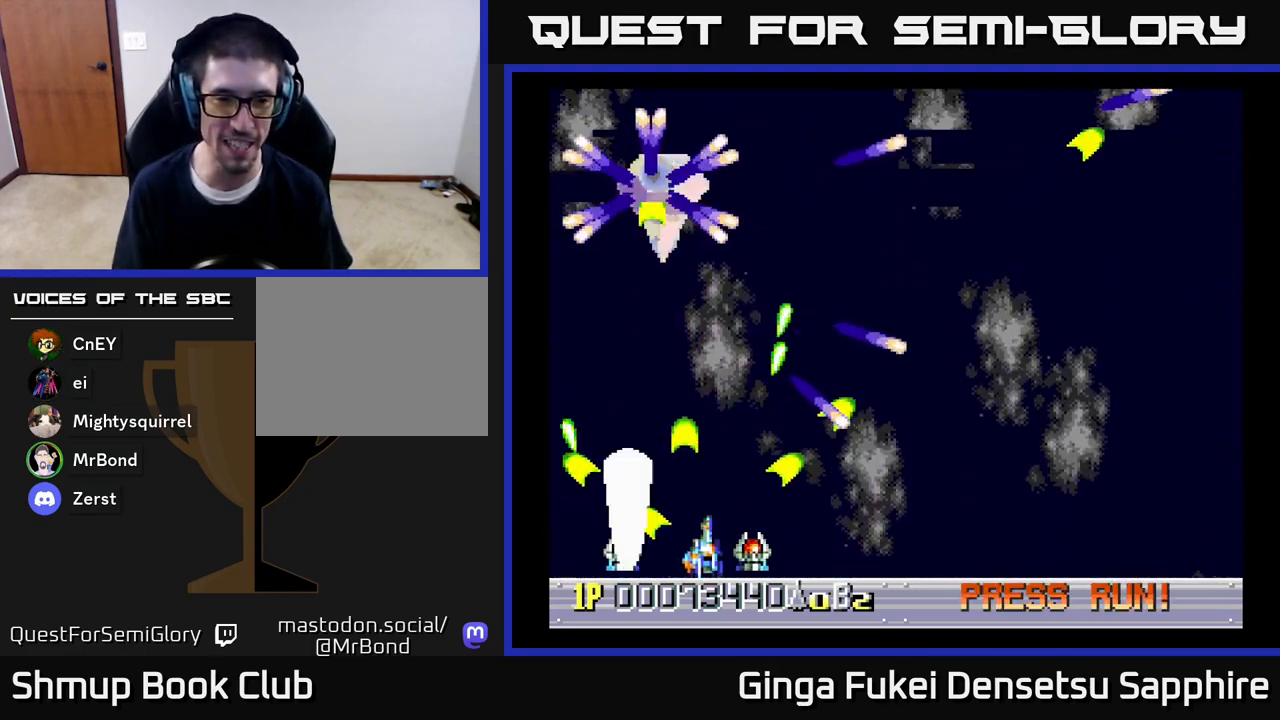
{"buttons": ["A", "DPAD_DOWN", "DPAD_RIGHT"], "left_stick": "center", "right_stick": "center", "events": [[67, "DPAD_DOWN", "up"], [217, "DPAD_UP", "down"], [333, "DPAD_RIGHT", "up"], [350, "DPAD_RIGHT", "down"], [400, "DPAD_UP", "up"], [450, "DPAD_DOWN", "down"]]}
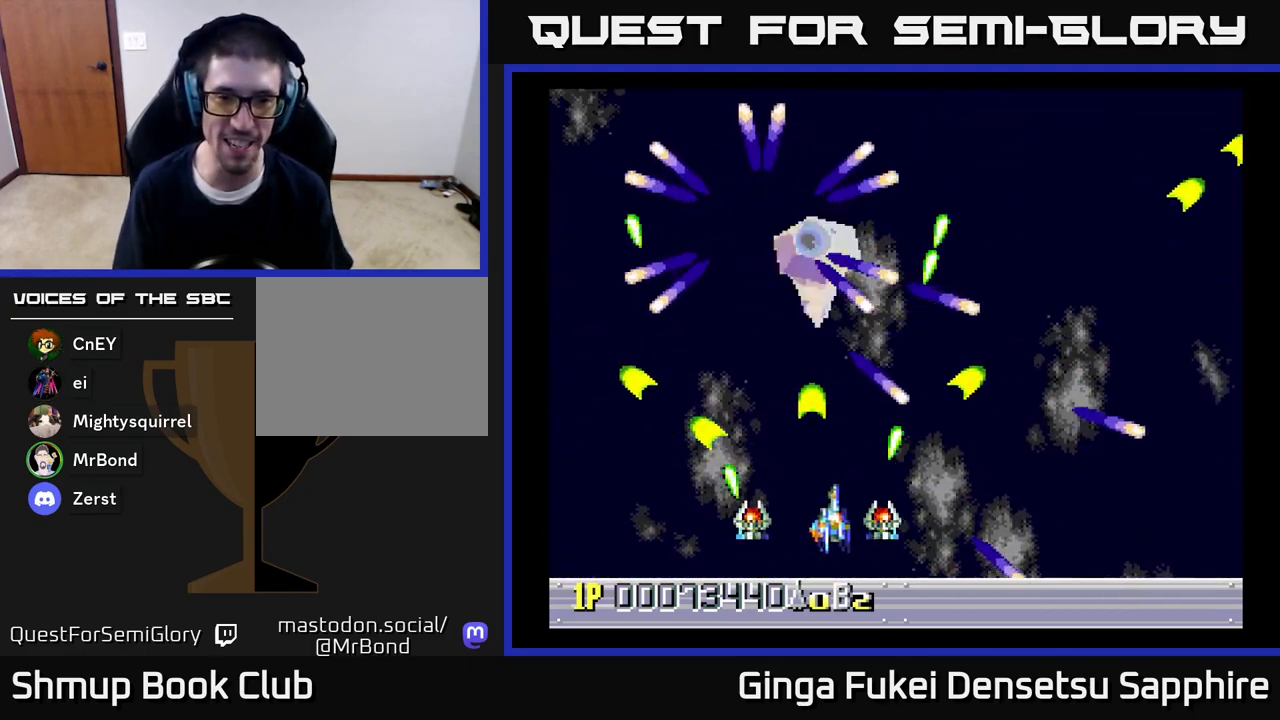
{"buttons": ["DPAD_UP", "DPAD_LEFT"], "left_stick": "center", "right_stick": "center", "events": [[67, "DPAD_RIGHT", "up"], [167, "DPAD_LEFT", "down"], [217, "DPAD_DOWN", "up"], [450, "A", "up"], [500, "DPAD_UP", "down"]]}
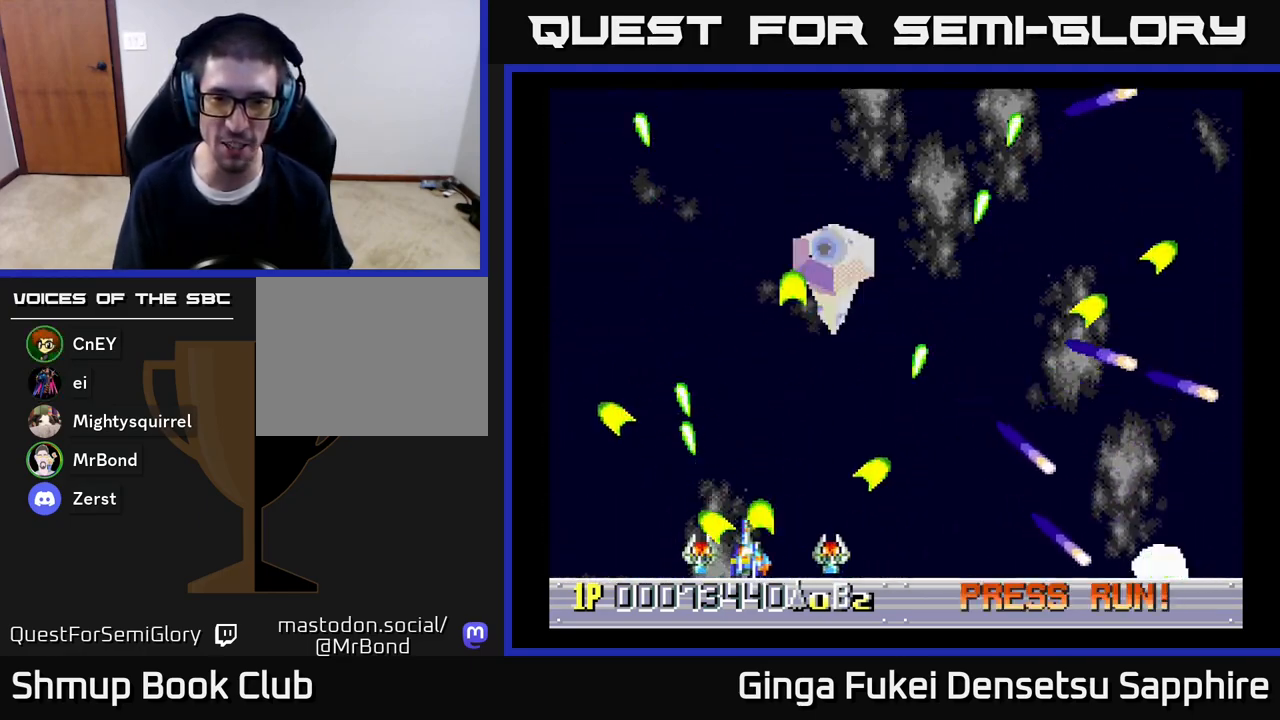
{"buttons": ["DPAD_RIGHT"], "left_stick": "center", "right_stick": "center", "events": [[117, "DPAD_LEFT", "up"], [117, "DPAD_UP", "up"], [133, "DPAD_RIGHT", "down"]]}
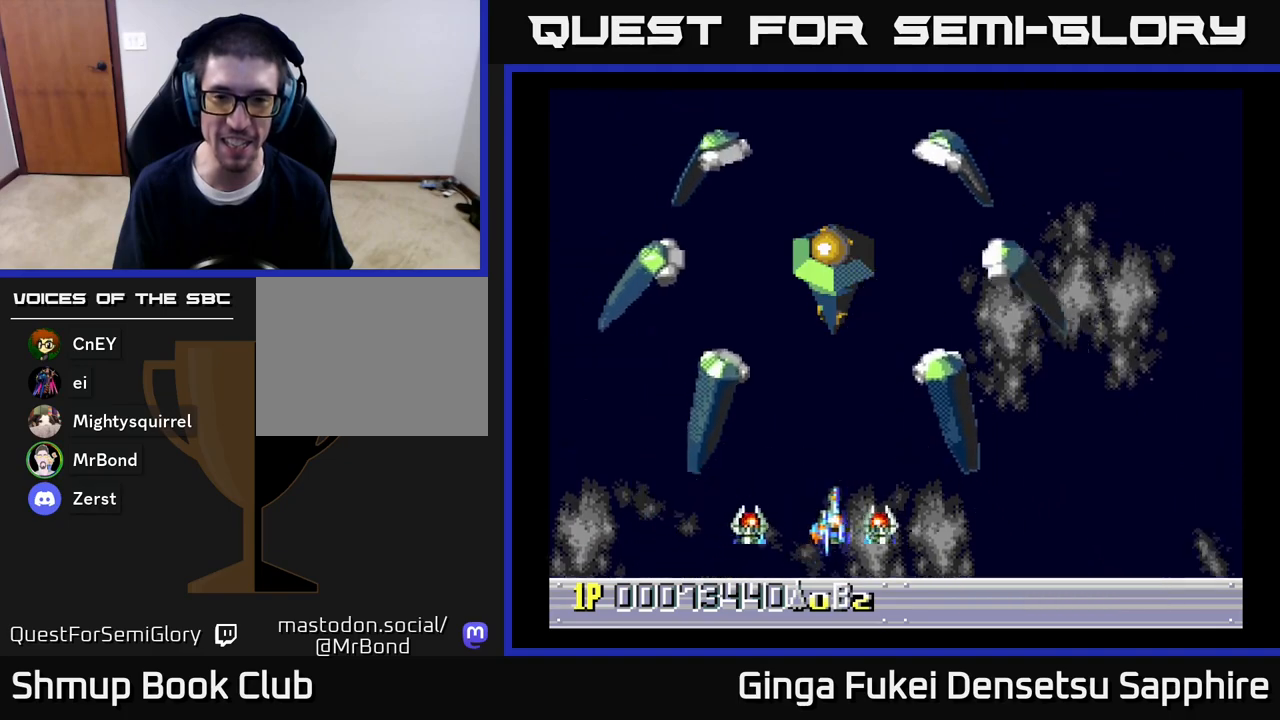
{"buttons": ["DPAD_RIGHT"], "left_stick": "center", "right_stick": "center", "events": [[50, "DPAD_DOWN", "down"], [200, "DPAD_DOWN", "up"]]}
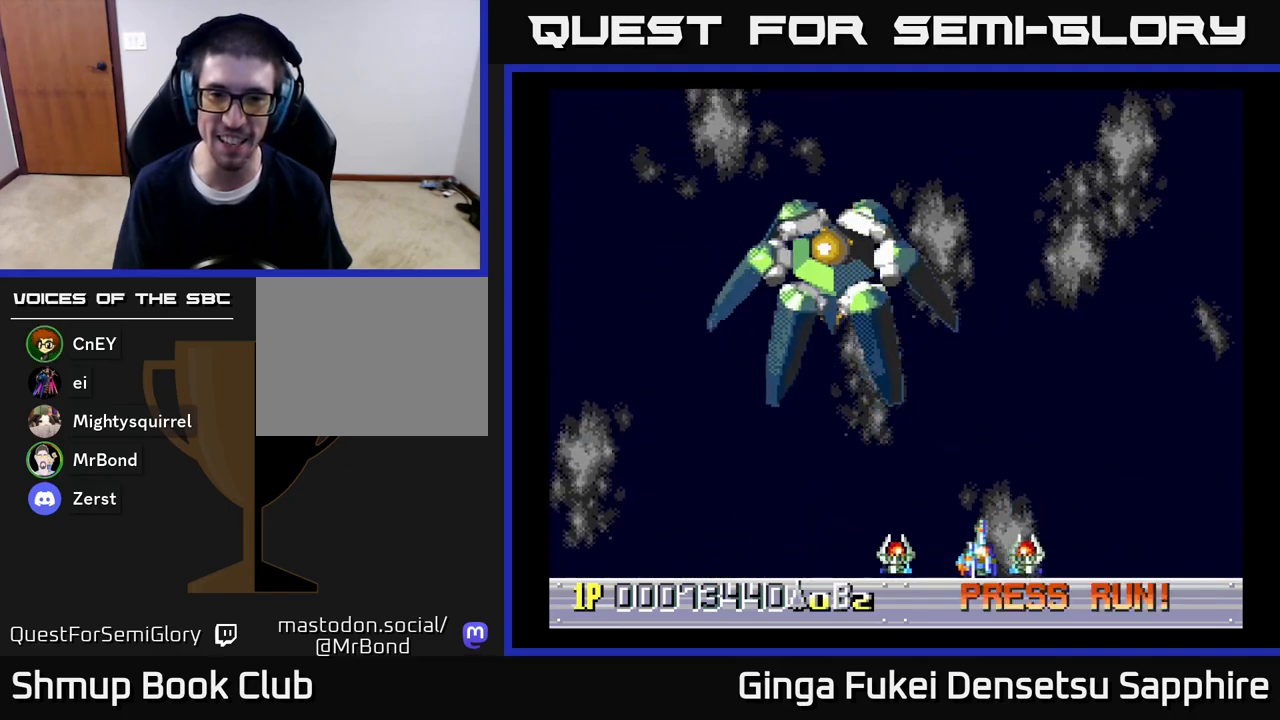
{"buttons": ["DPAD_UP", "DPAD_RIGHT"], "left_stick": "center", "right_stick": "center", "events": [[450, "DPAD_UP", "down"]]}
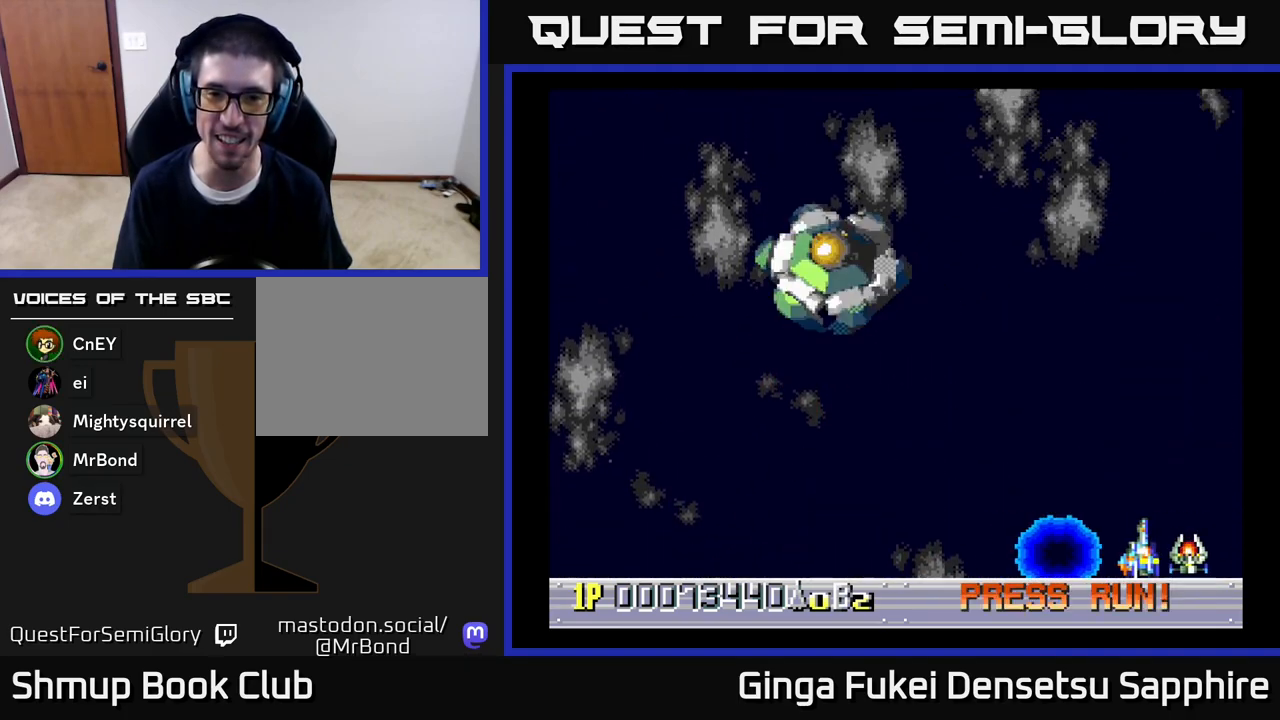
{"buttons": ["DPAD_UP", "DPAD_LEFT"], "left_stick": "center", "right_stick": "center", "events": [[117, "DPAD_RIGHT", "up"], [167, "DPAD_LEFT", "down"]]}
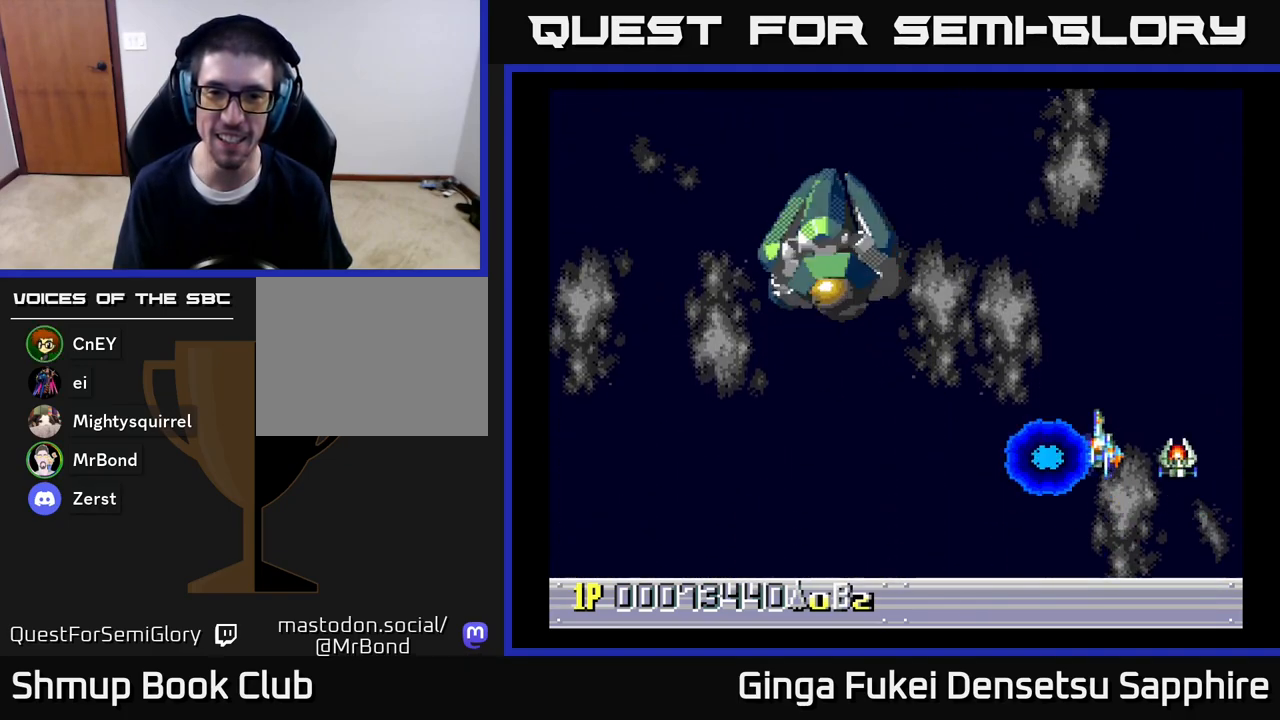
{"buttons": ["DPAD_DOWN", "DPAD_RIGHT"], "left_stick": "center", "right_stick": "center", "events": [[17, "DPAD_UP", "up"], [67, "A", "down"], [67, "DPAD_DOWN", "down"], [67, "DPAD_LEFT", "up"], [83, "DPAD_RIGHT", "down"], [433, "A", "up"]]}
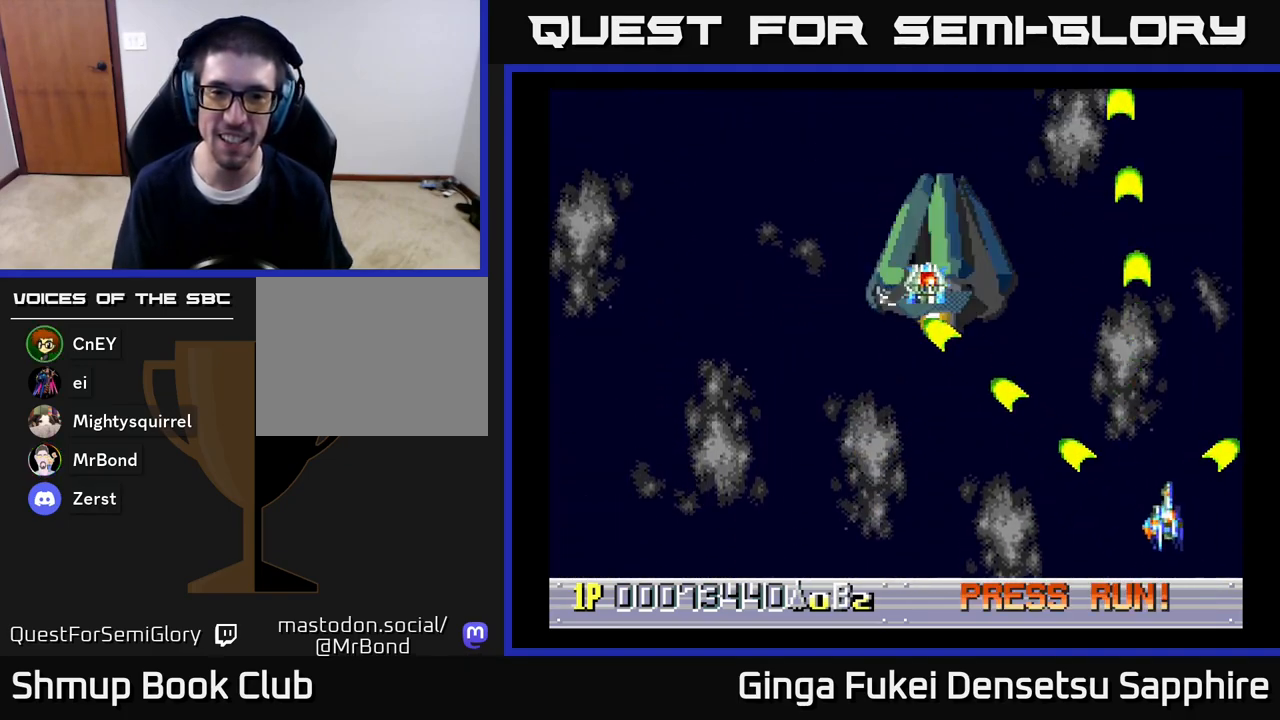
{"buttons": ["DPAD_DOWN", "DPAD_RIGHT"], "left_stick": "center", "right_stick": "center", "events": [[150, "DPAD_RIGHT", "up"], [283, "DPAD_RIGHT", "down"]]}
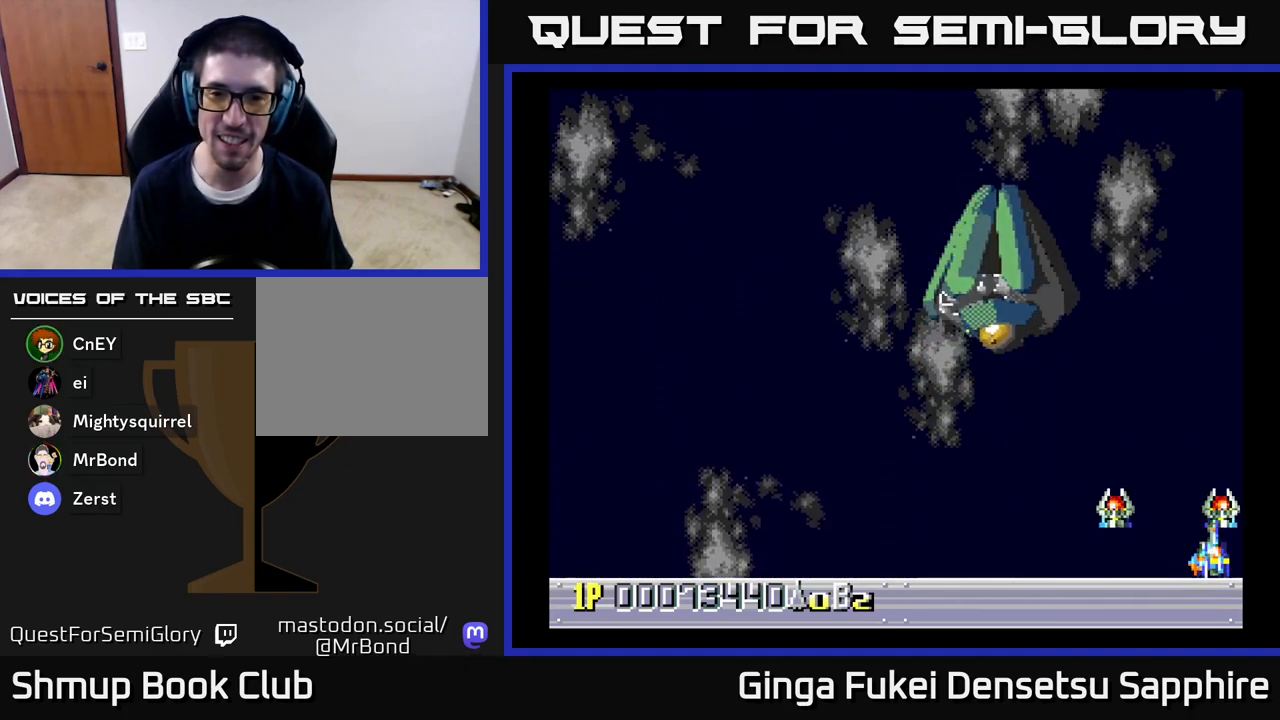
{"buttons": ["A", "DPAD_DOWN", "DPAD_RIGHT"], "left_stick": "center", "right_stick": "center", "events": [[33, "A", "down"]]}
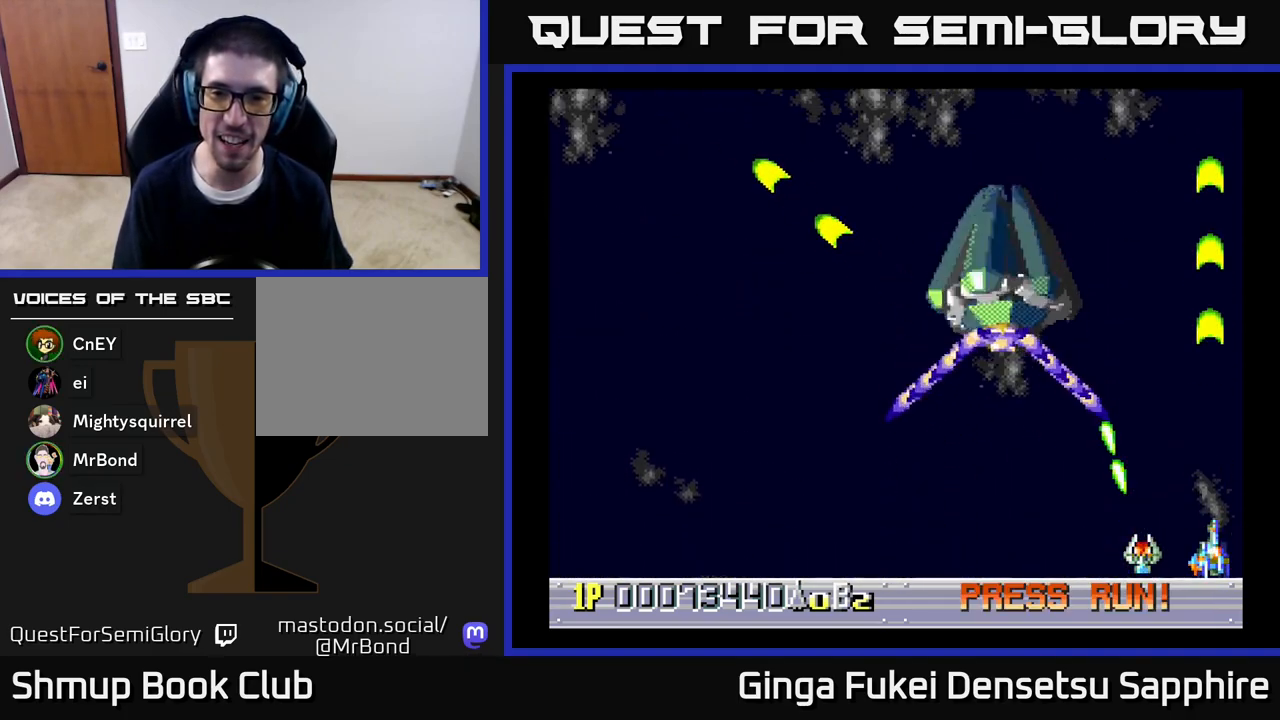
{"buttons": ["A", "DPAD_DOWN", "DPAD_RIGHT"], "left_stick": "center", "right_stick": "center", "events": []}
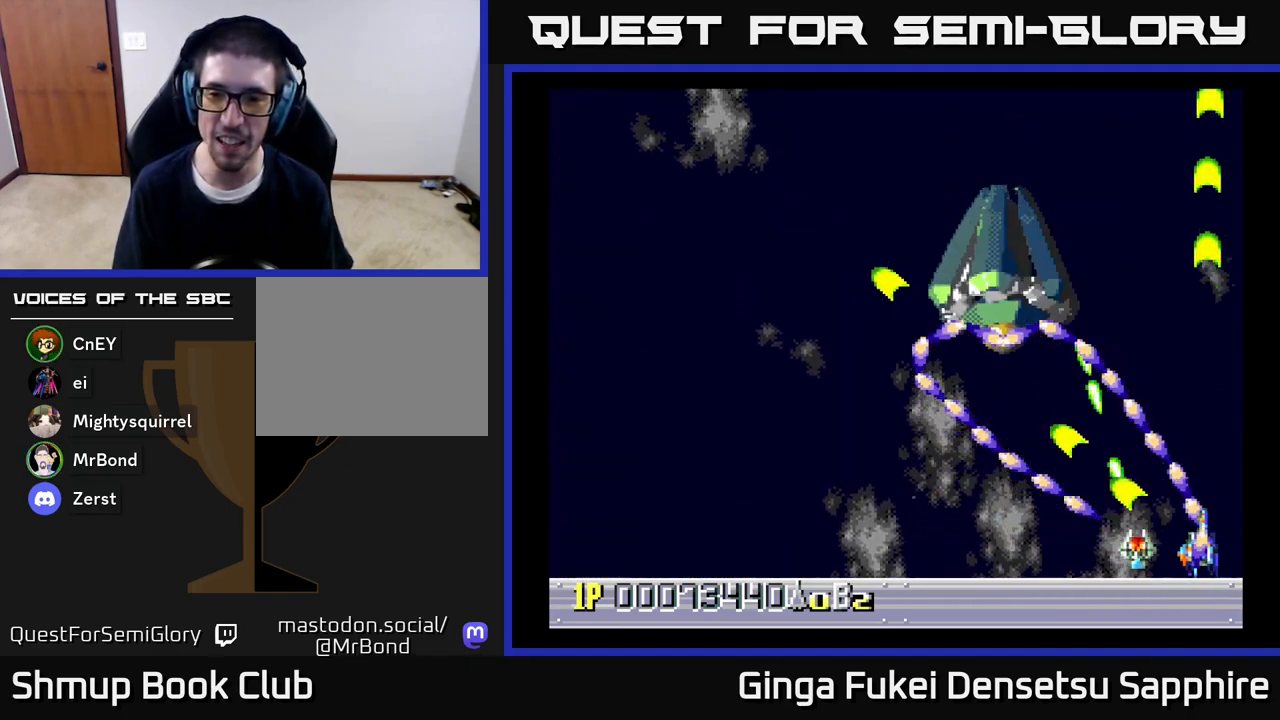
{"buttons": ["A", "DPAD_DOWN", "DPAD_RIGHT"], "left_stick": "center", "right_stick": "center", "events": []}
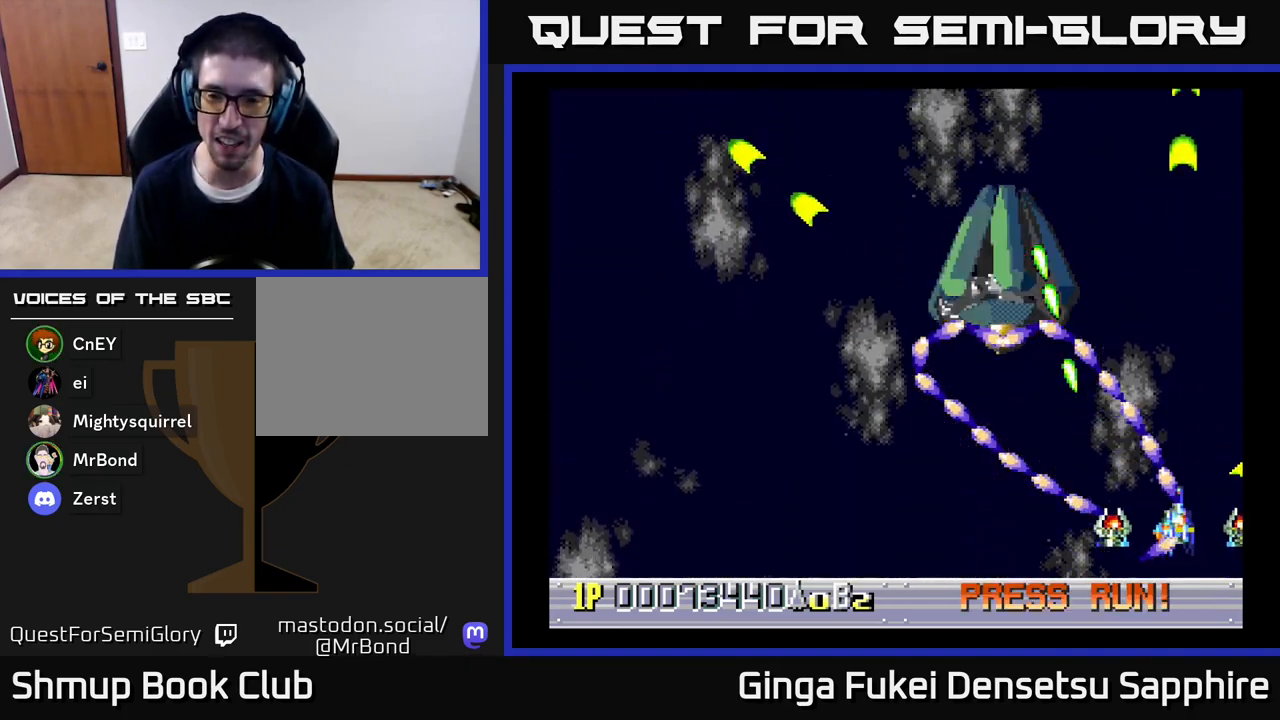
{"buttons": ["A", "DPAD_DOWN", "DPAD_RIGHT"], "left_stick": "center", "right_stick": "center", "events": []}
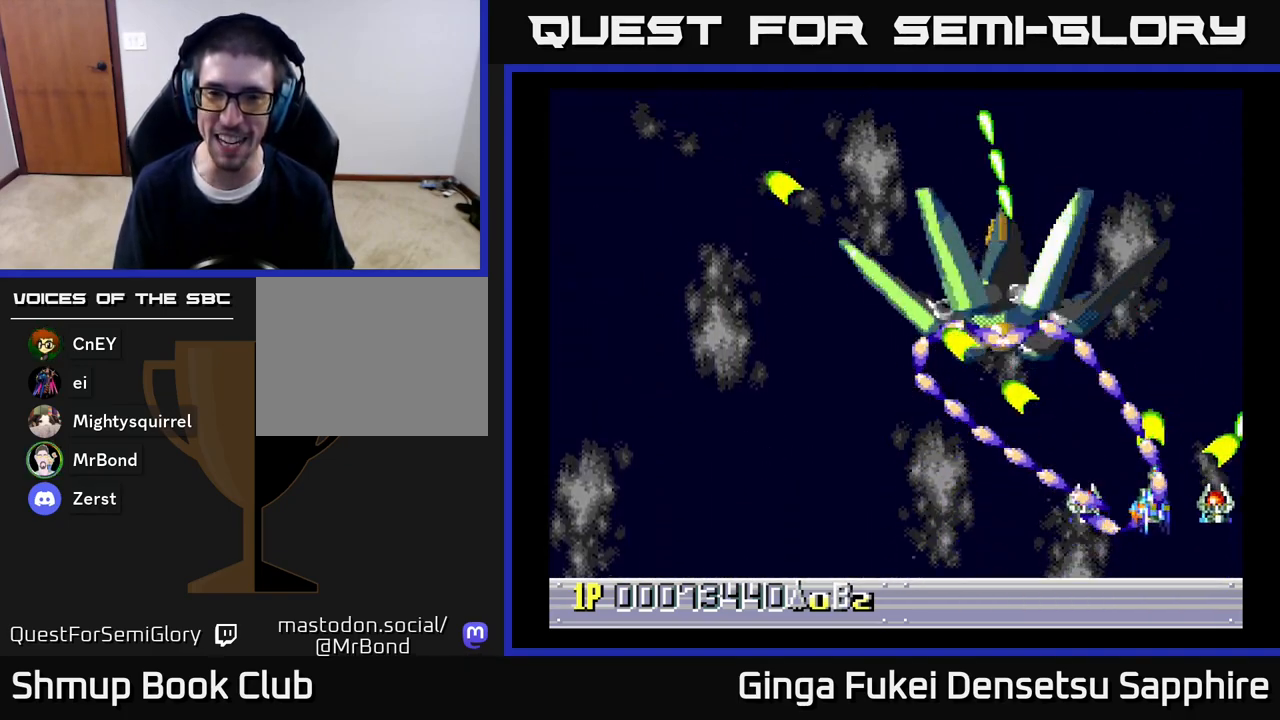
{"buttons": ["A", "DPAD_DOWN", "DPAD_RIGHT"], "left_stick": "center", "right_stick": "center", "events": []}
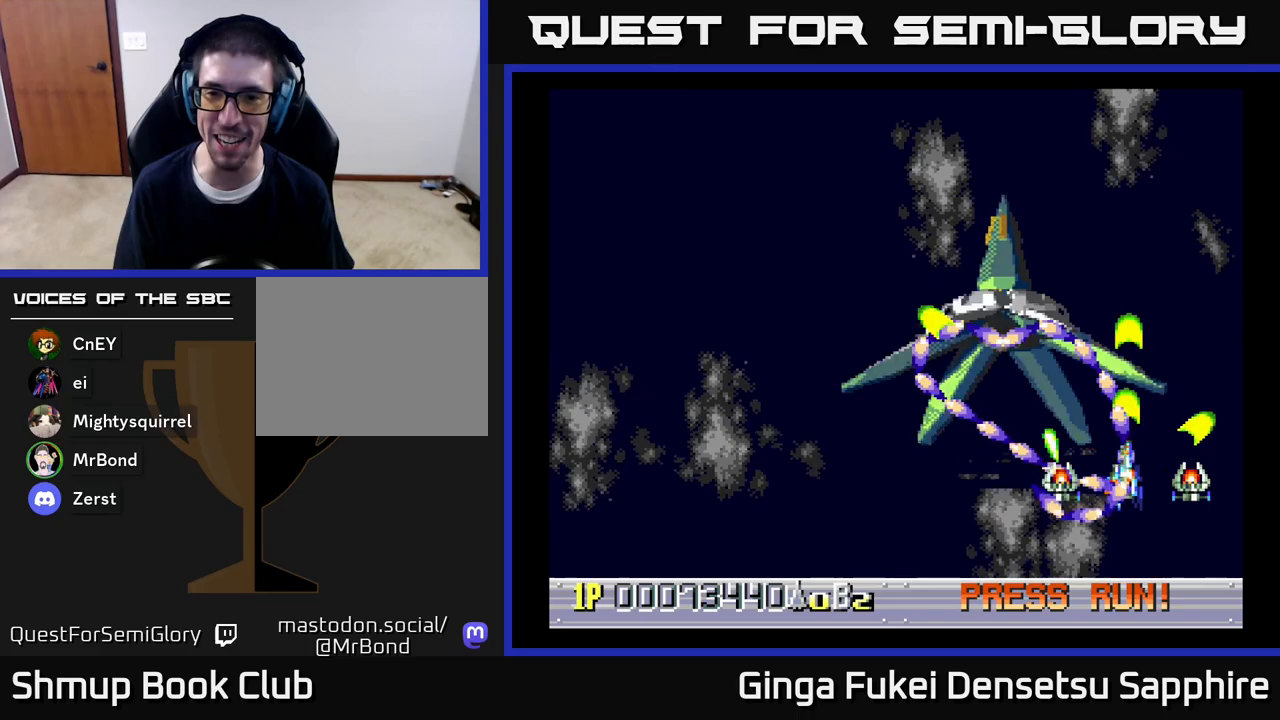
{"buttons": ["A", "DPAD_DOWN", "DPAD_RIGHT"], "left_stick": "center", "right_stick": "center", "events": []}
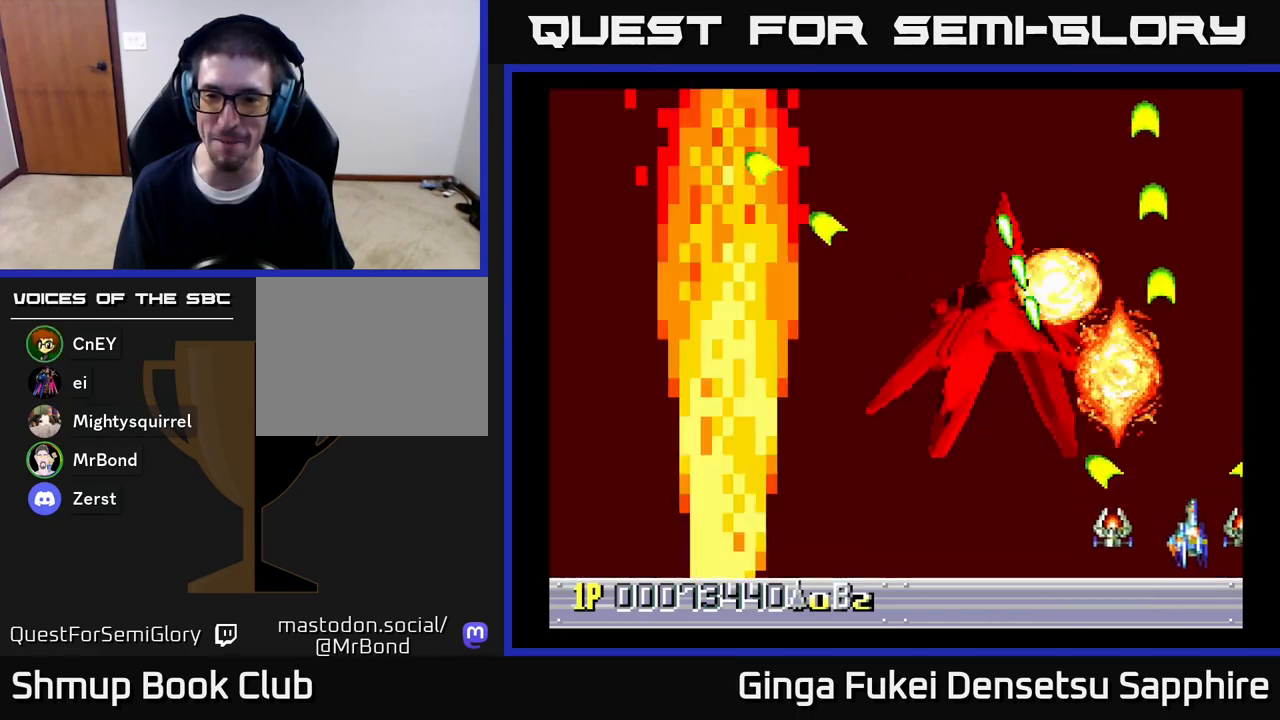
{"buttons": ["DPAD_LEFT"], "left_stick": "center", "right_stick": "center", "events": [[117, "DPAD_RIGHT", "up"], [150, "DPAD_LEFT", "down"], [200, "DPAD_DOWN", "up"], [300, "A", "up"]]}
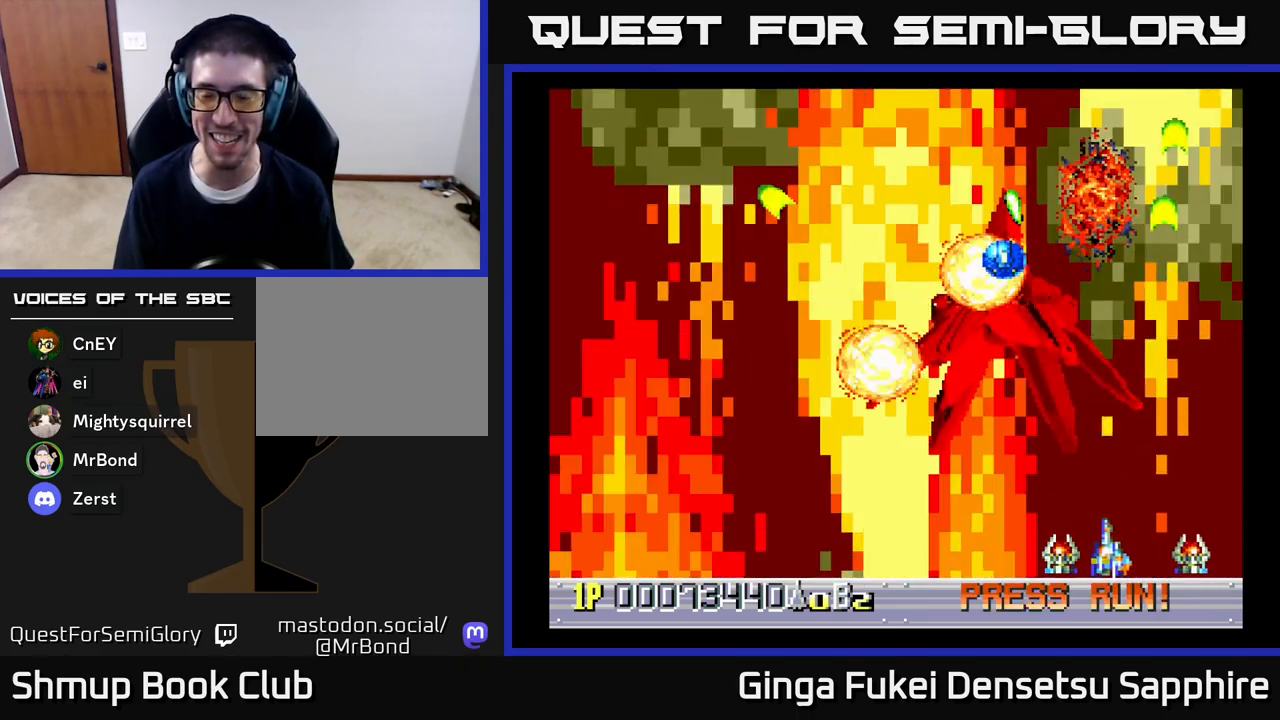
{"buttons": ["DPAD_LEFT"], "left_stick": "center", "right_stick": "center", "events": [[117, "DPAD_UP", "down"], [350, "DPAD_UP", "up"]]}
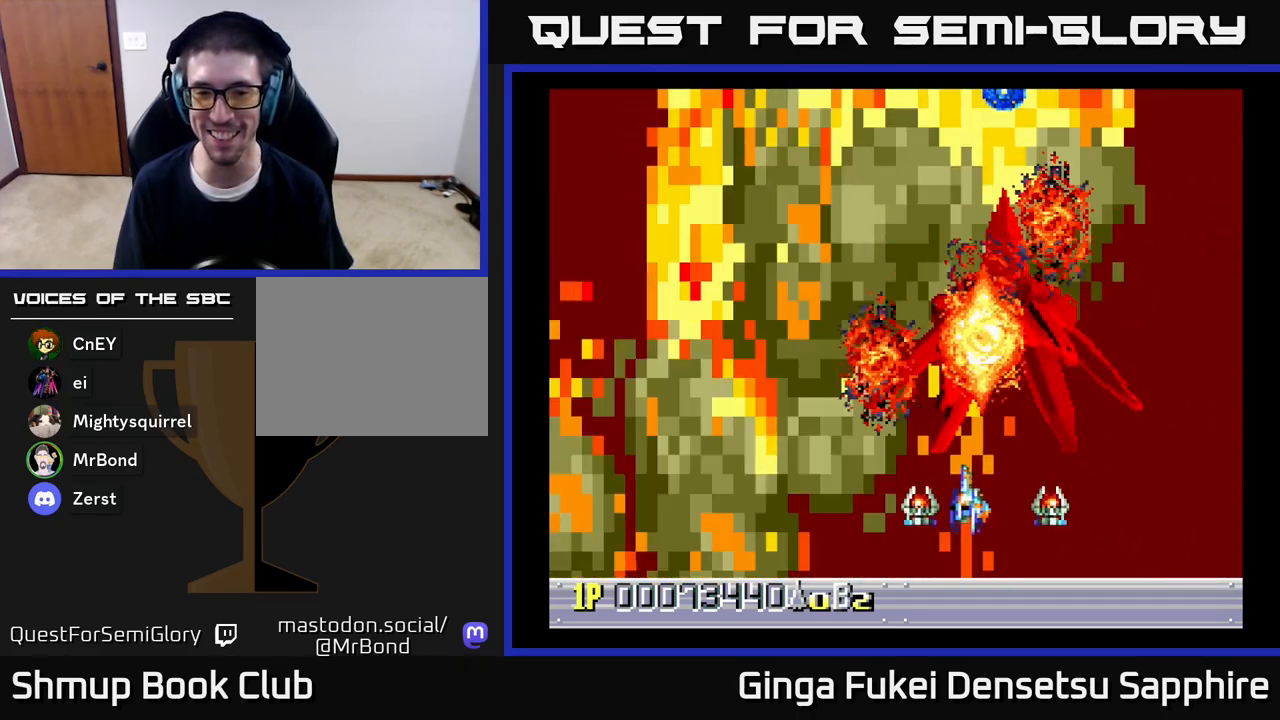
{"buttons": ["DPAD_DOWN"], "left_stick": "center", "right_stick": "center", "events": [[167, "DPAD_UP", "down"], [200, "DPAD_LEFT", "up"], [350, "DPAD_UP", "up"], [383, "DPAD_DOWN", "down"]]}
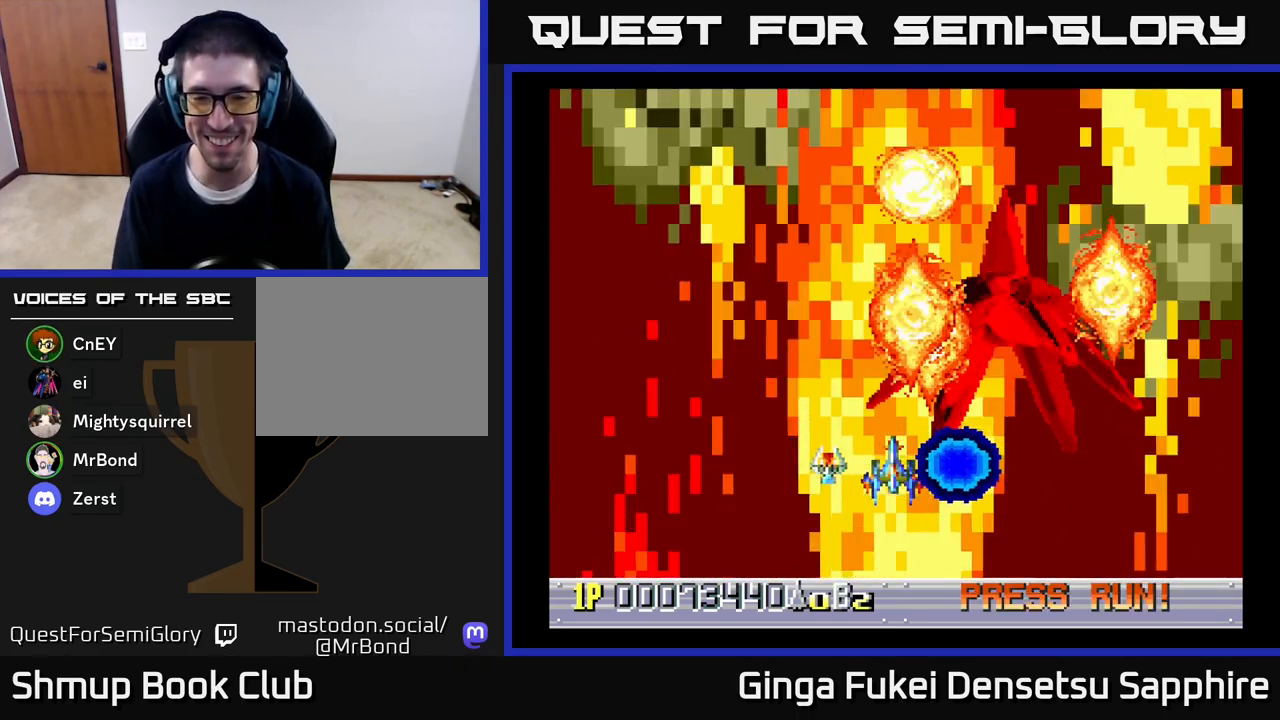
{"buttons": [], "left_stick": "center", "right_stick": "center", "events": [[100, "DPAD_DOWN", "up"]]}